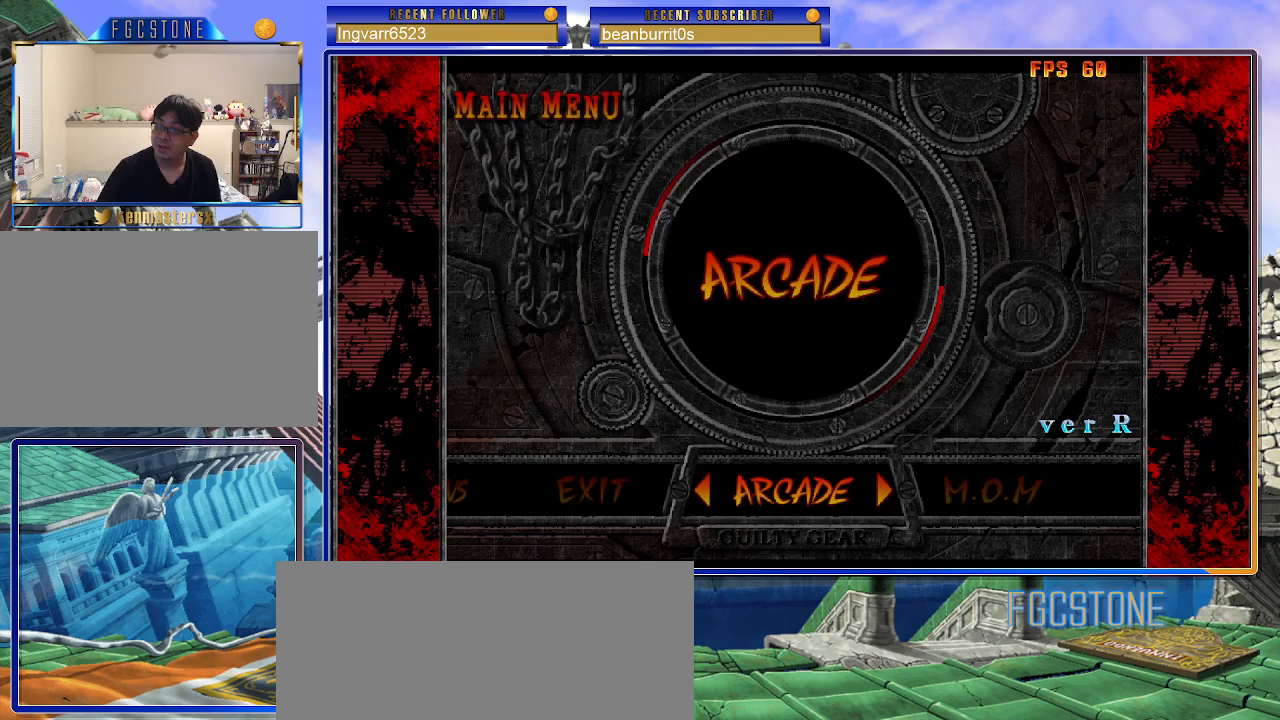
Gameplay with a controller (arcade stick); each line is a JSON object with the inputs held at the frame after it. "events" lists button and stick changes between this image and that frame as [ms after this image, input, new state], when the widget could be followed in between. Not read: L3 R3.
{"buttons": [], "left_stick": "center", "events": []}
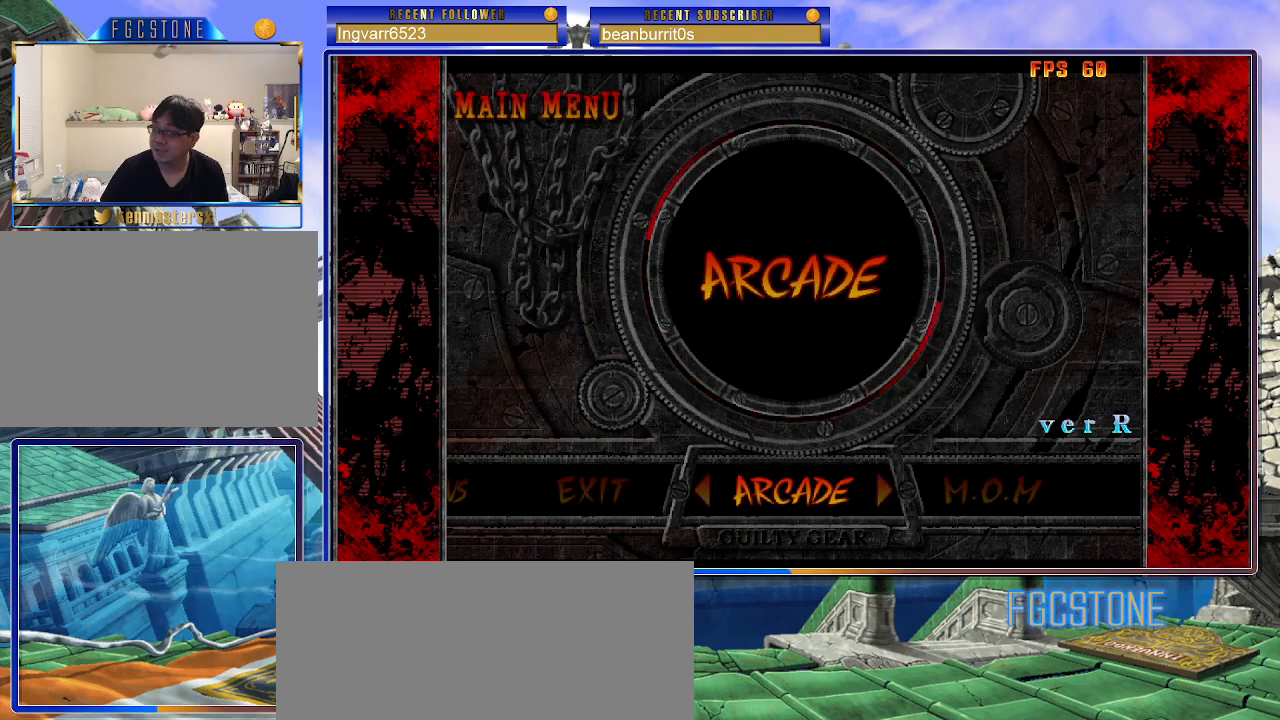
{"buttons": [], "left_stick": "center", "events": []}
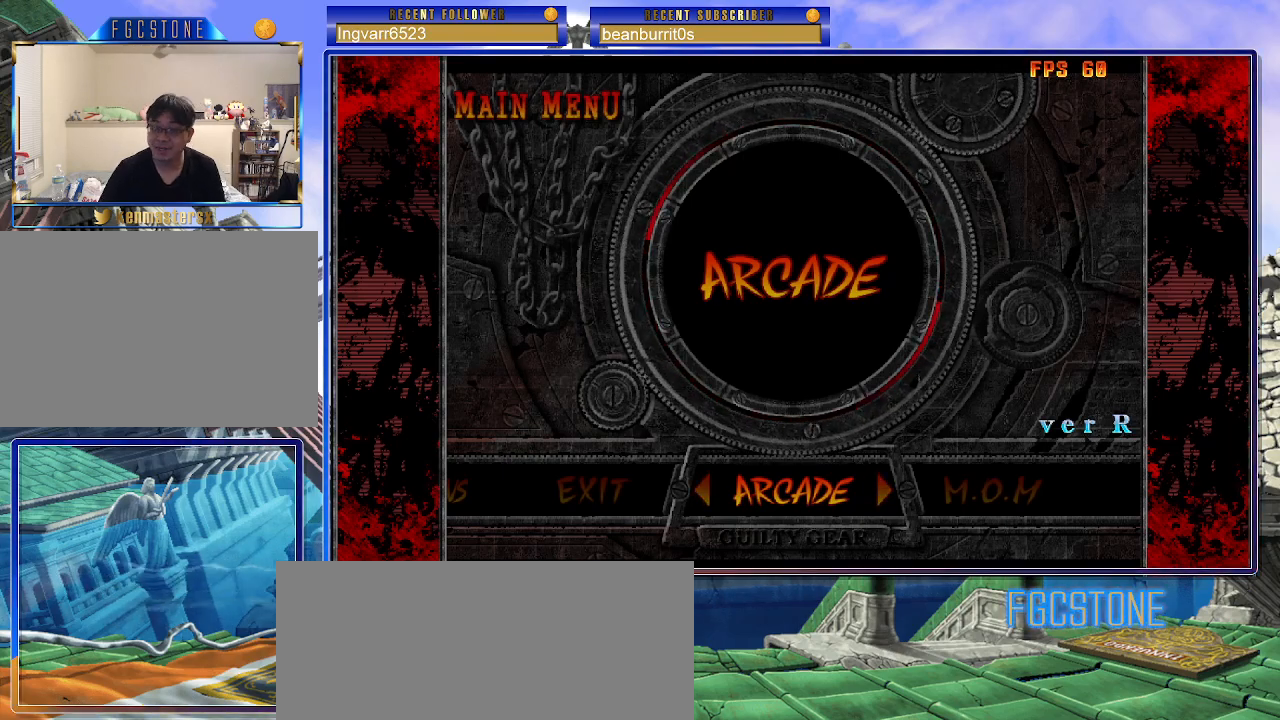
{"buttons": [], "left_stick": "right", "events": [[333, "left_stick", "right"]]}
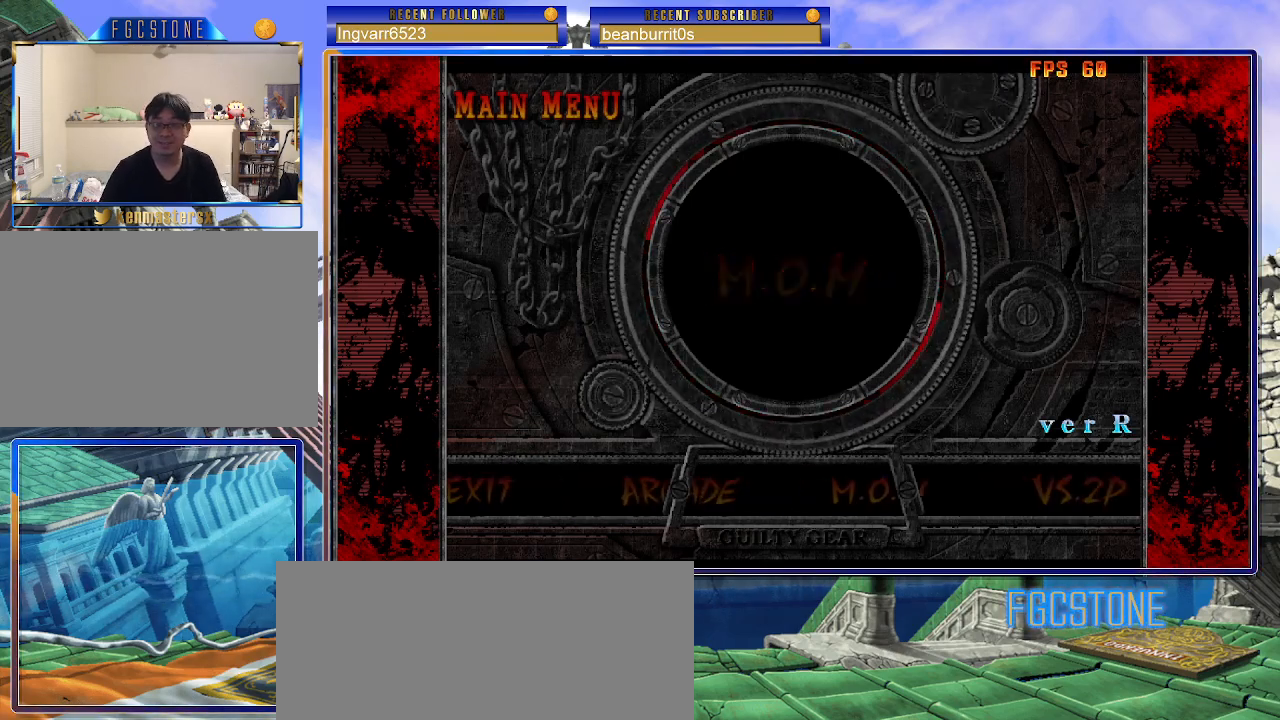
{"buttons": [], "left_stick": "right", "events": []}
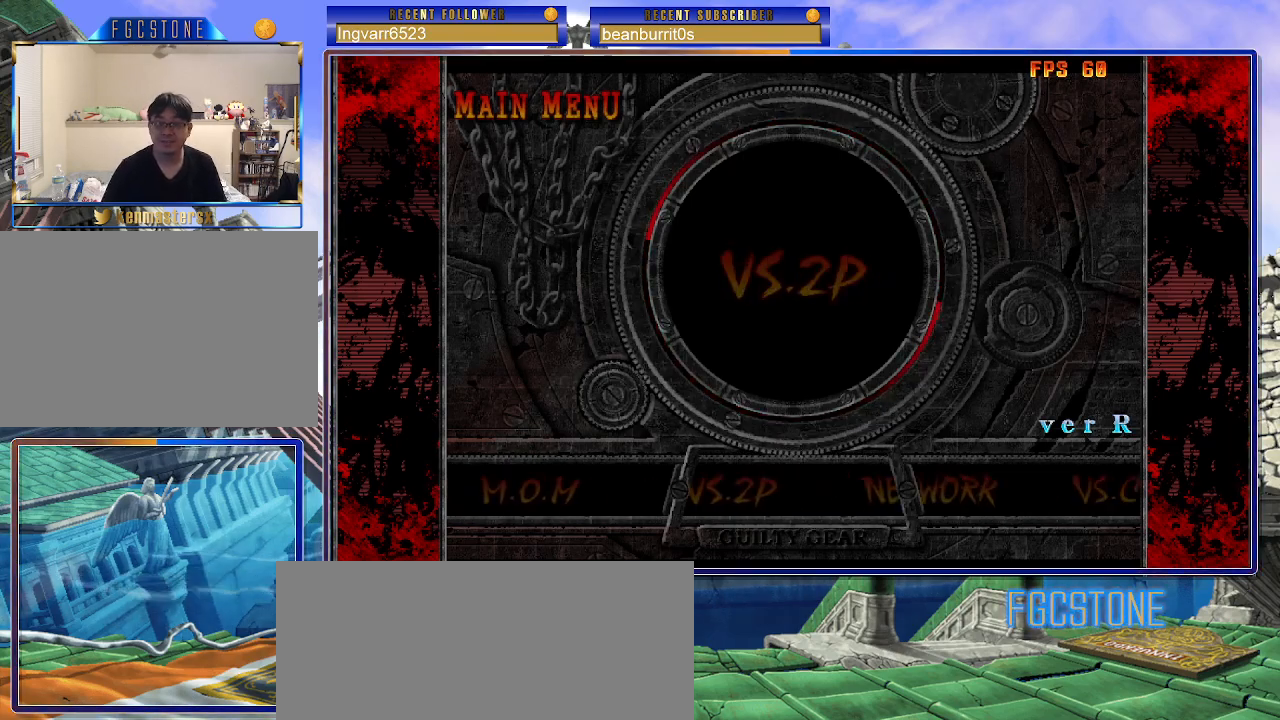
{"buttons": [], "left_stick": "center", "events": [[133, "left_stick", "center"]]}
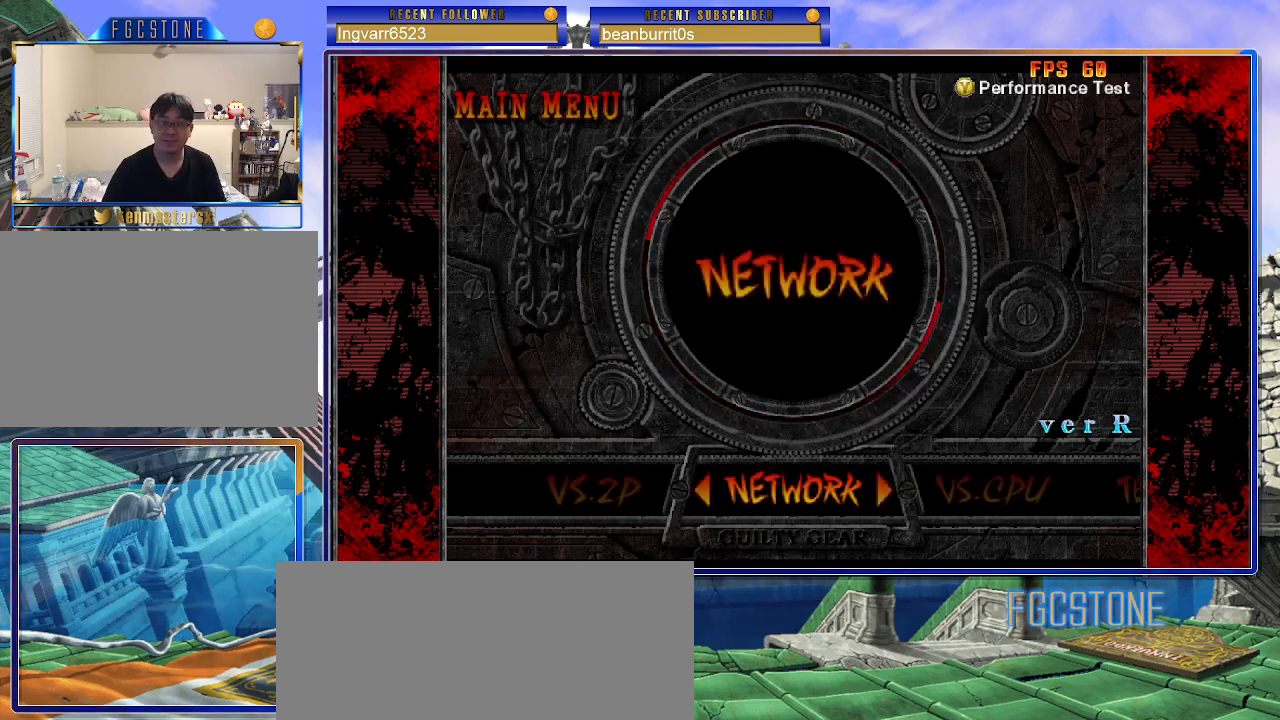
{"buttons": [], "left_stick": "center", "events": [[33, "P", "down"], [133, "P", "up"]]}